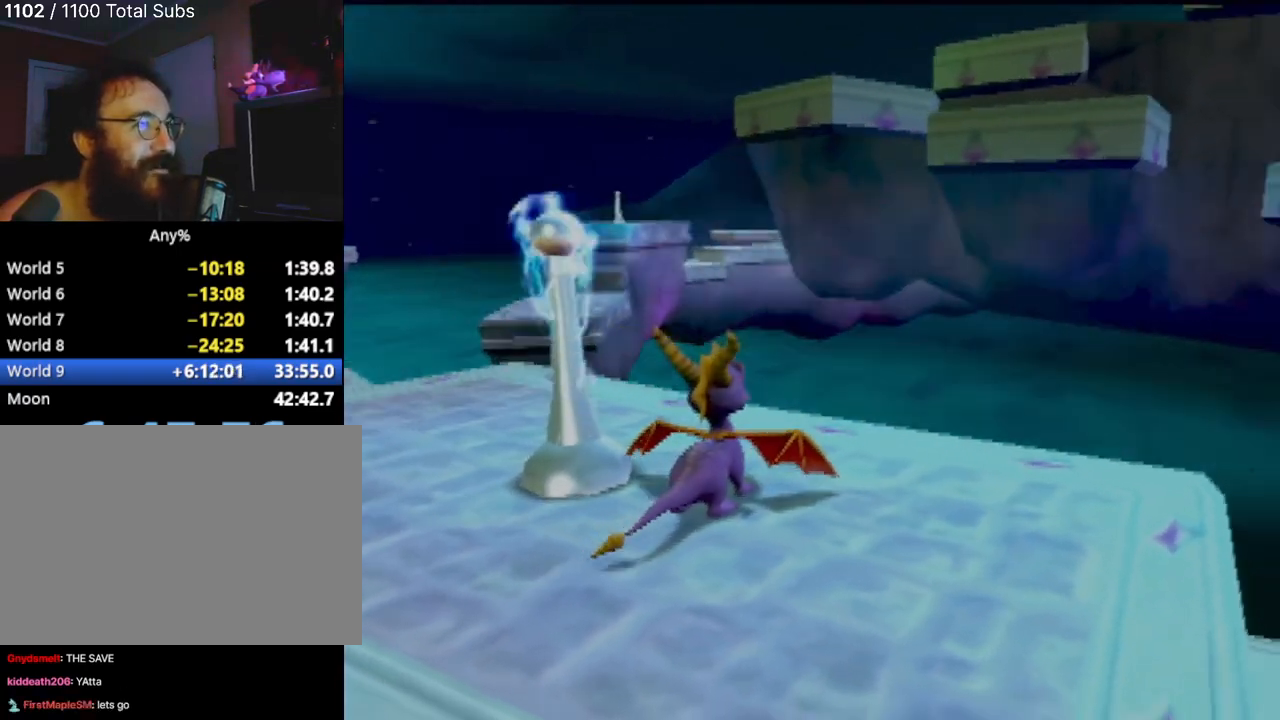
Gameplay with a controller (PlayStation layout); each line is a JSON object with the inputs held at the frame after it. "events" lists button and stick changes between this image and that frame as [ms after this image, input, new state], when the widget could be followed in between. Not read: L3 R2 R3 right_stick.
{"buttons": [], "left_stick": "up-right", "events": [[167, "left_stick", "right"], [450, "left_stick", "up-right"]]}
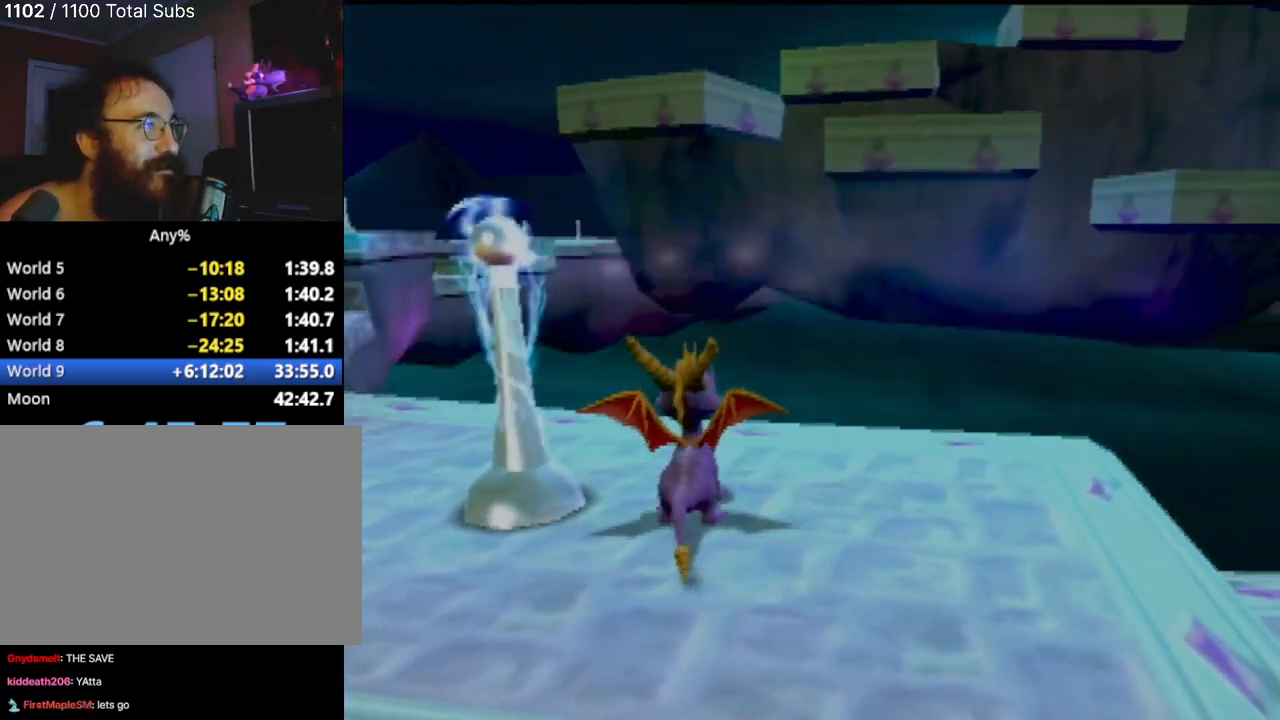
{"buttons": [], "left_stick": "up-right", "events": [[16, "left_stick", "center"], [316, "left_stick", "up-right"]]}
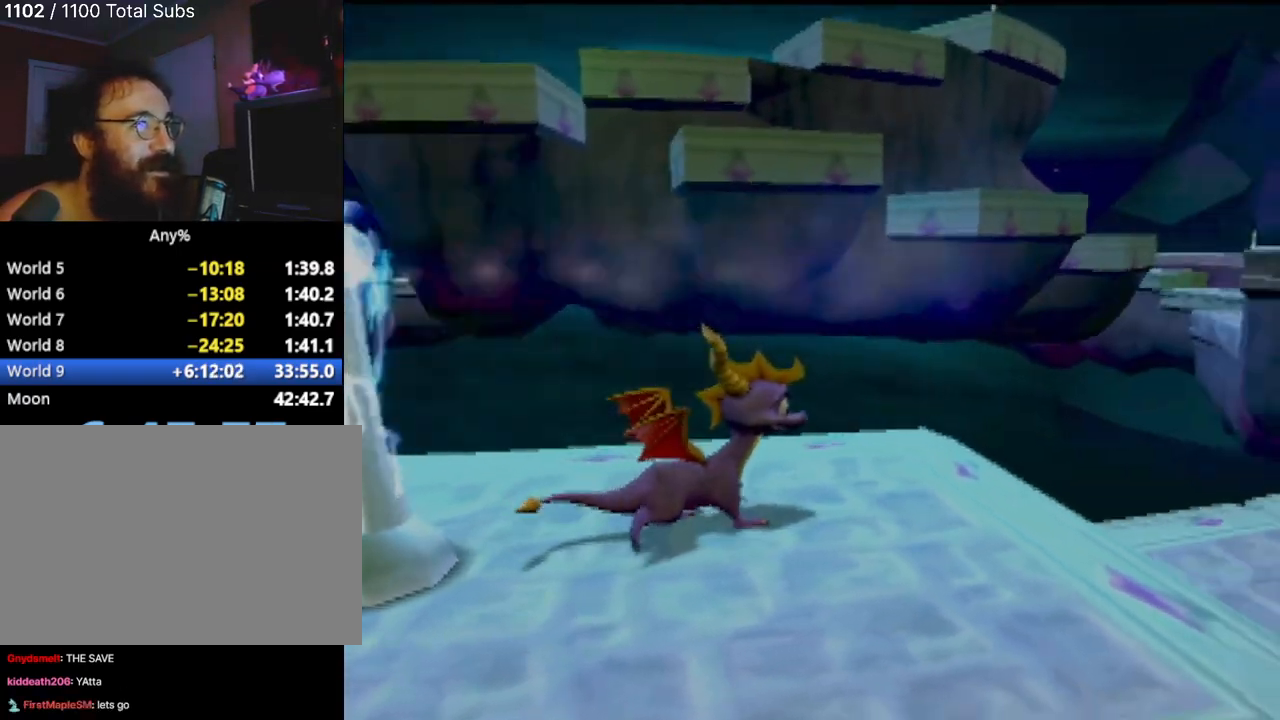
{"buttons": [], "left_stick": "center", "events": [[67, "left_stick", "center"]]}
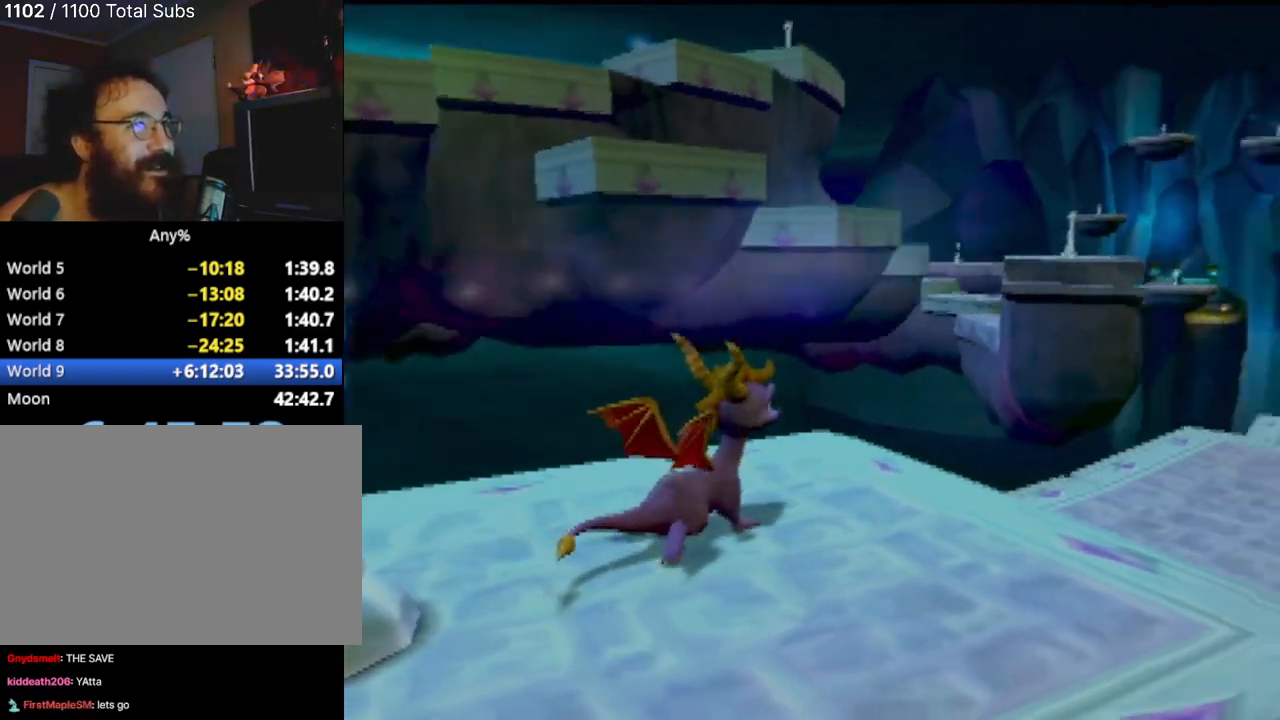
{"buttons": [], "left_stick": "center", "events": []}
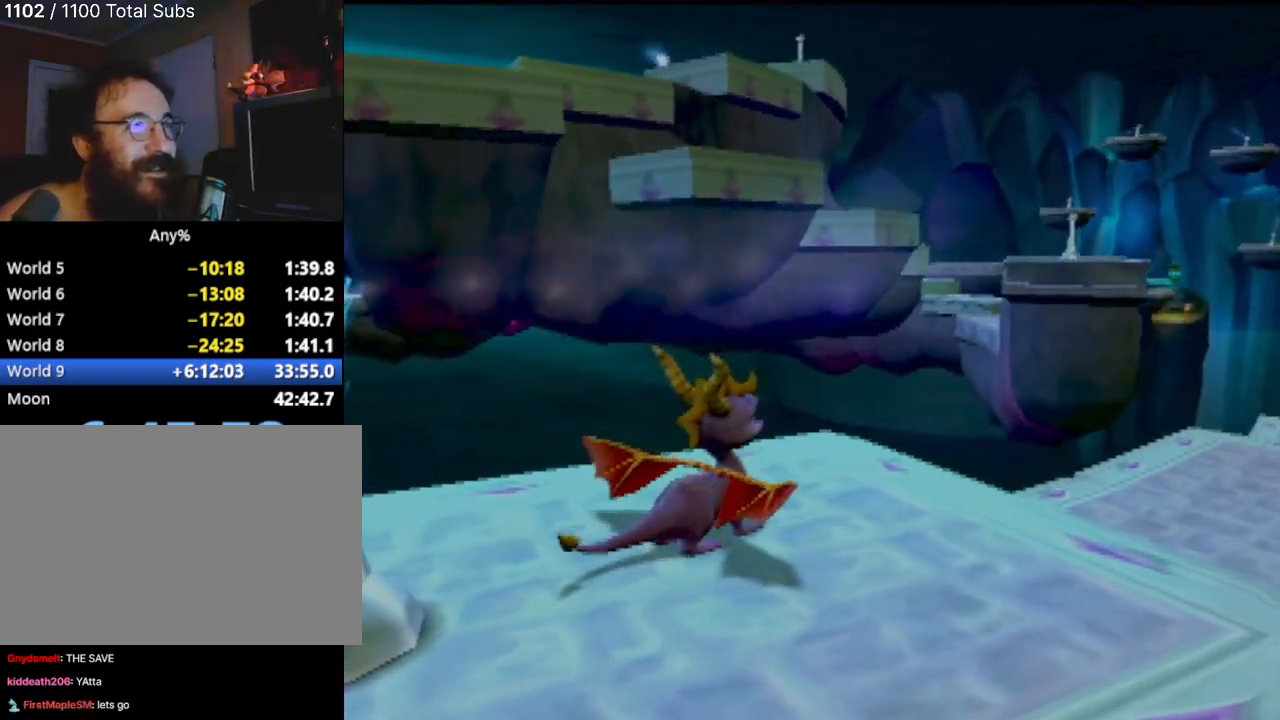
{"buttons": [], "left_stick": "center", "events": []}
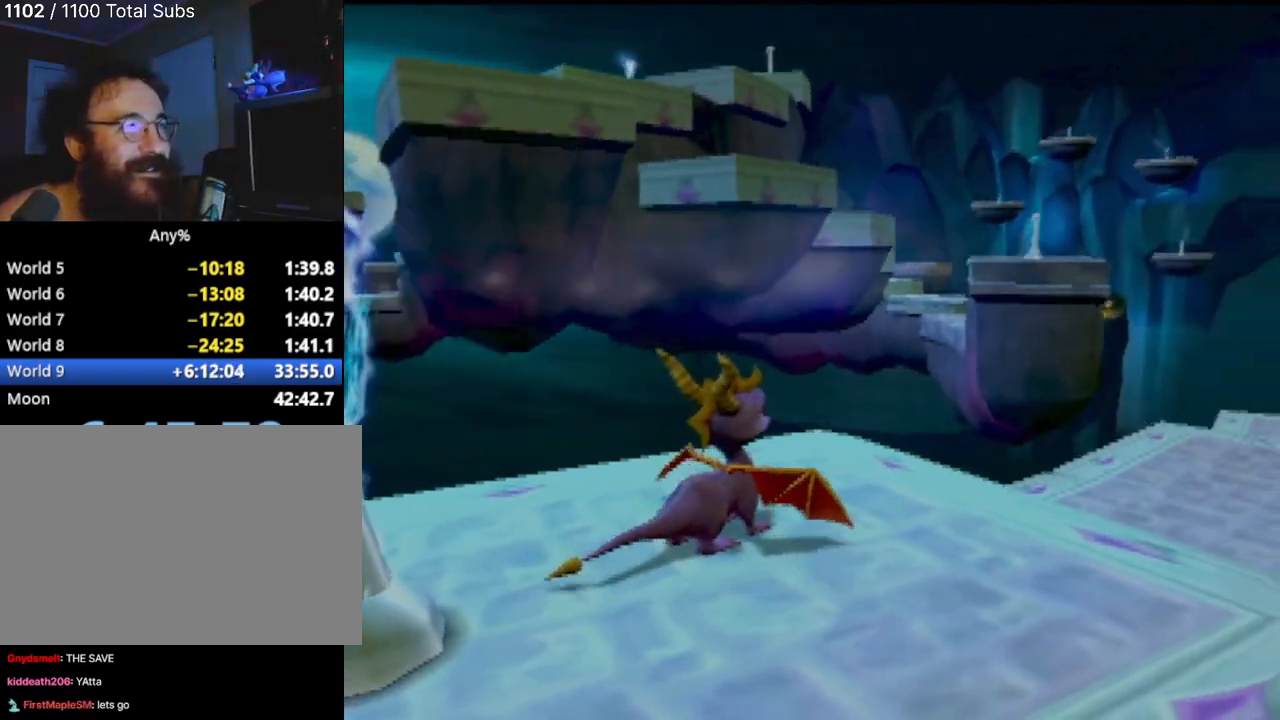
{"buttons": [], "left_stick": "center", "events": []}
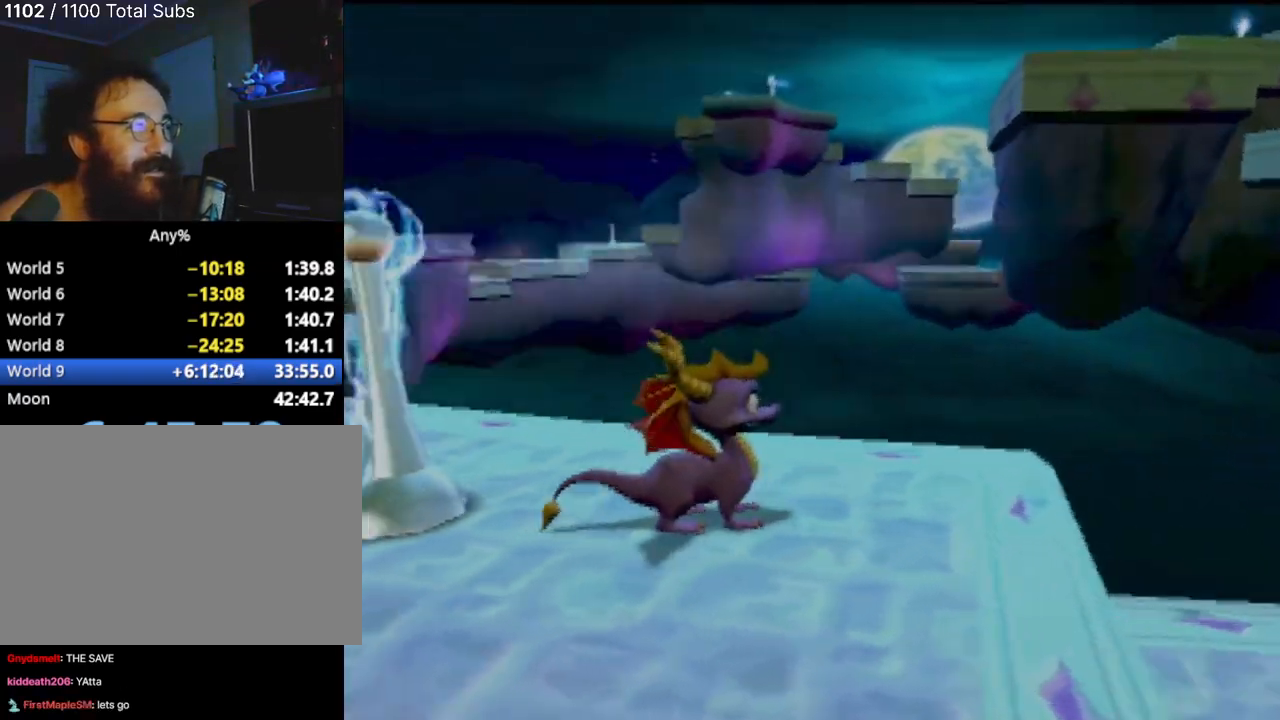
{"buttons": [], "left_stick": "up-right", "events": [[100, "left_stick", "up-right"]]}
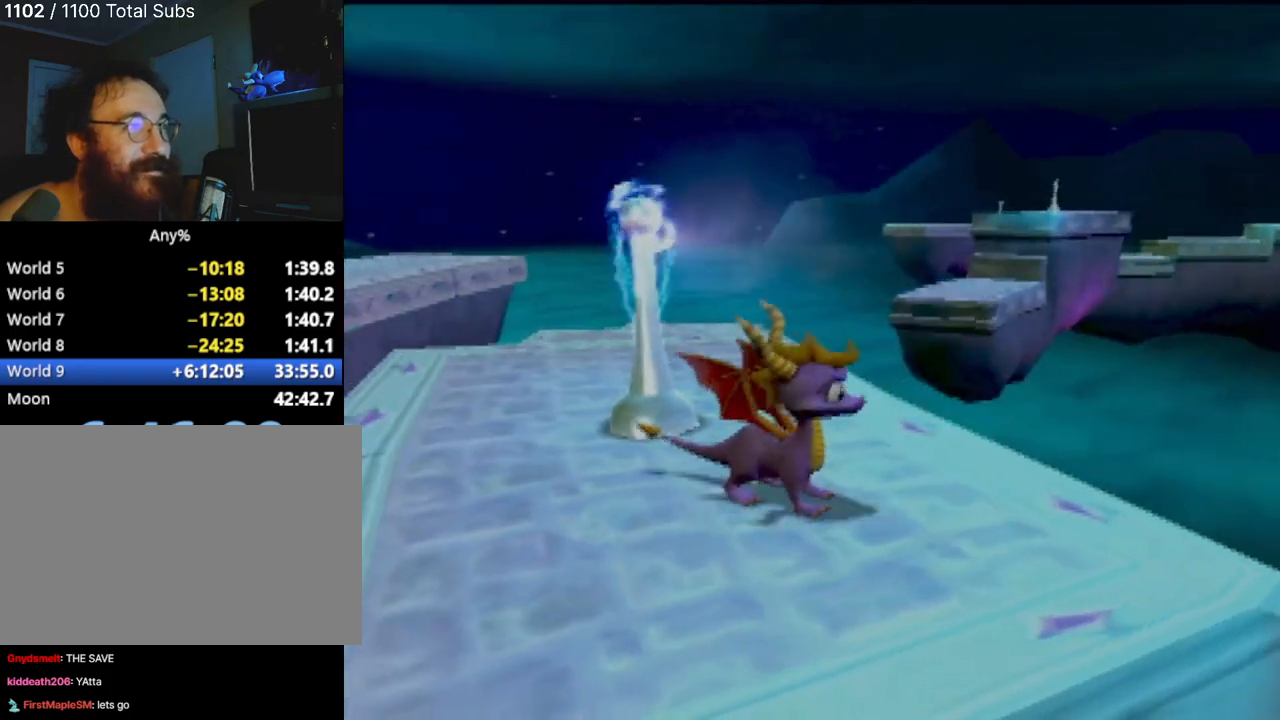
{"buttons": [], "left_stick": "left", "events": [[84, "left_stick", "center"], [434, "left_stick", "left"]]}
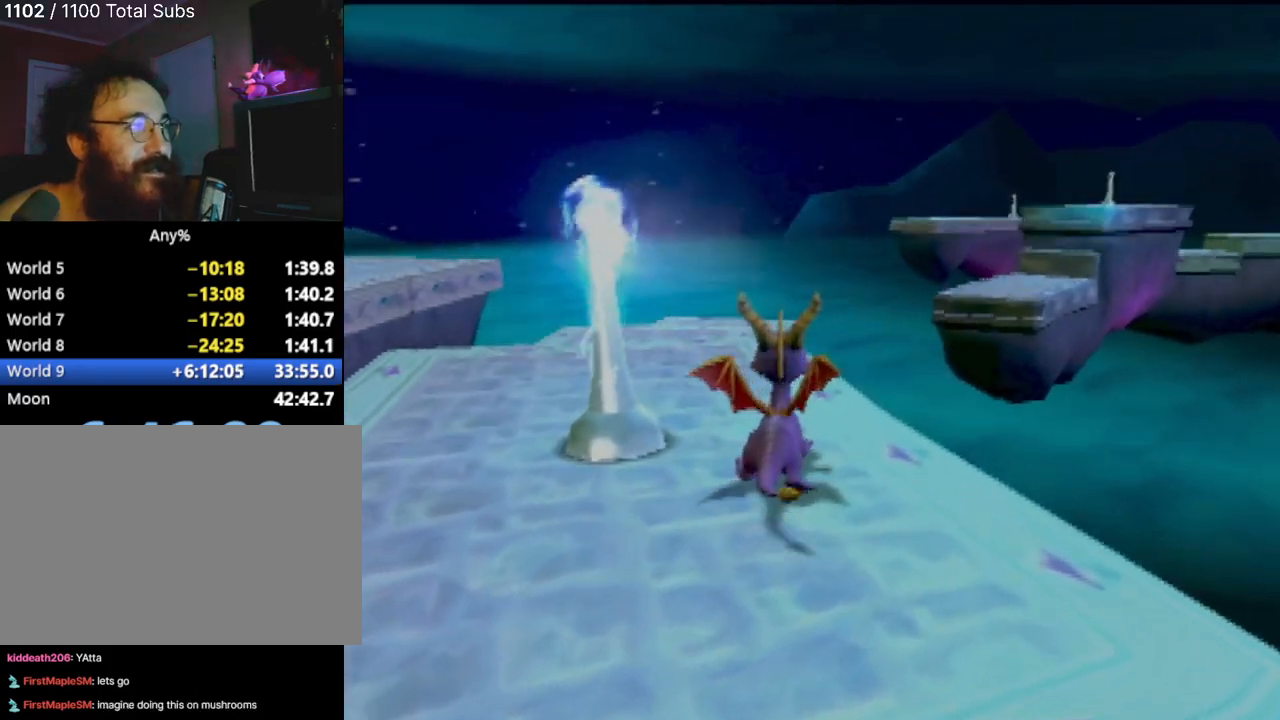
{"buttons": [], "left_stick": "left", "events": []}
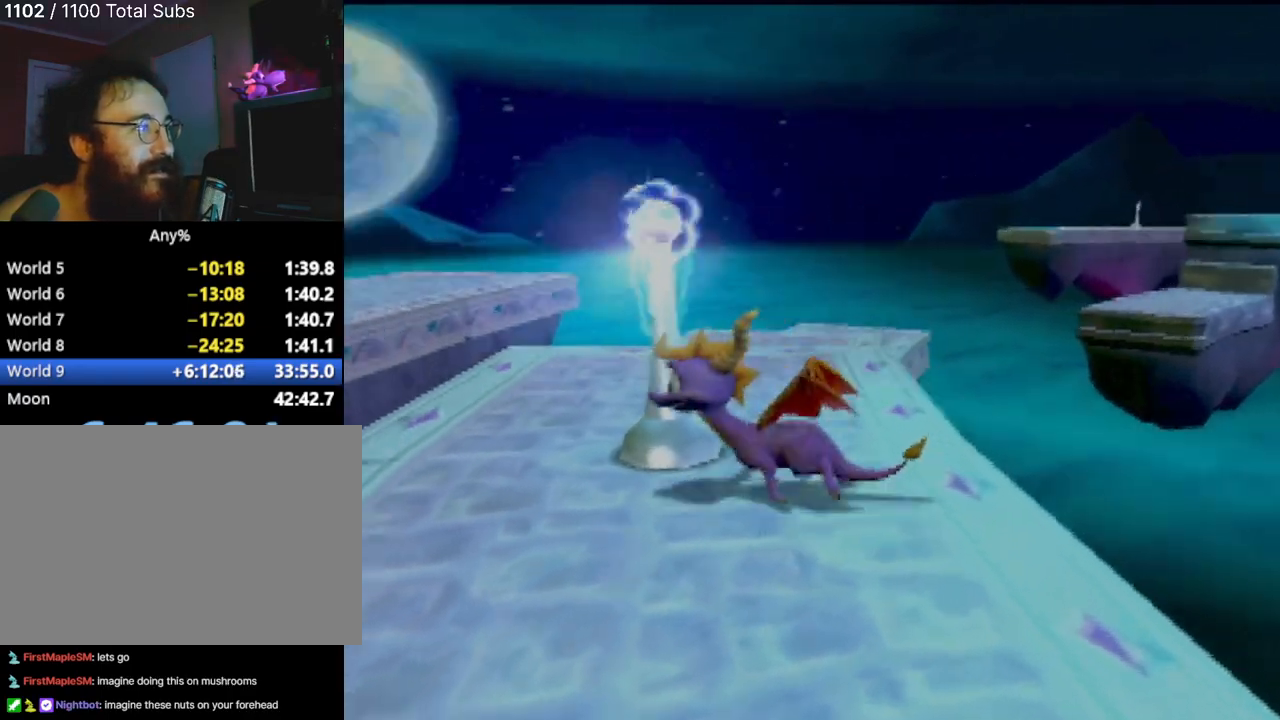
{"buttons": [], "left_stick": "up-left", "events": [[16, "left_stick", "center"], [216, "left_stick", "up-left"]]}
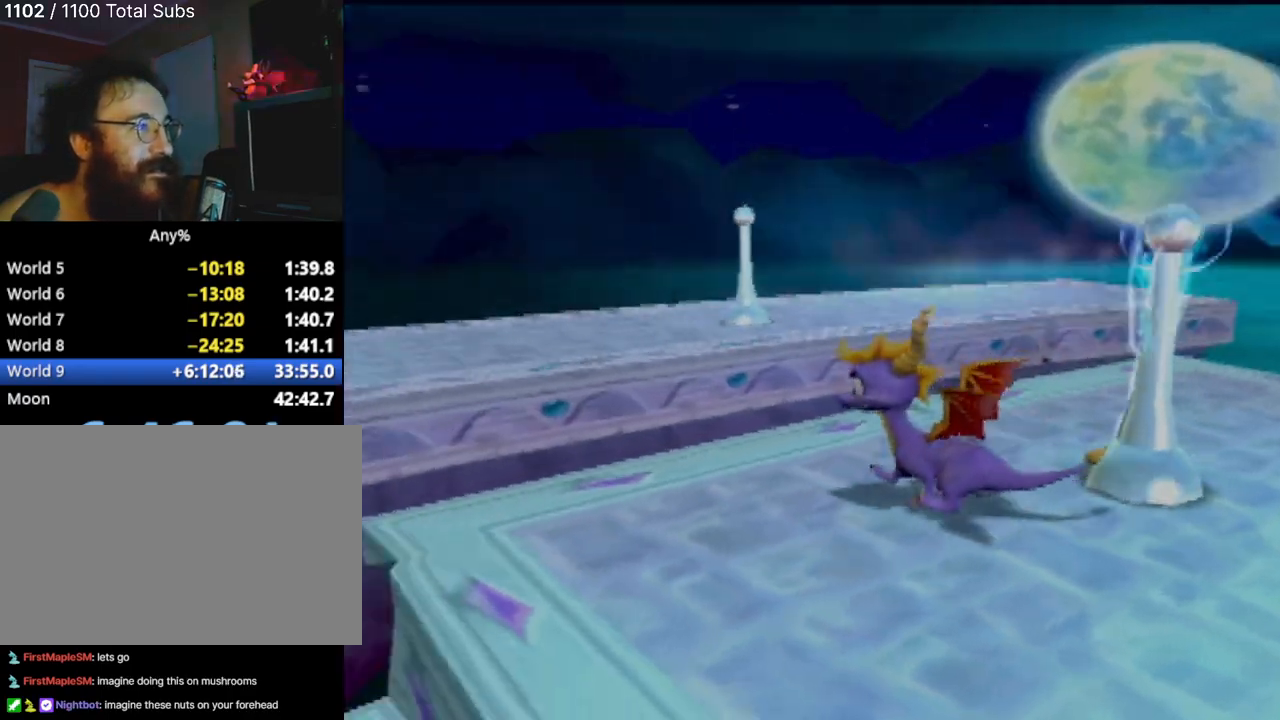
{"buttons": ["CROSS"], "left_stick": "up-left", "events": [[67, "CROSS", "down"], [367, "CROSS", "up"], [500, "CROSS", "down"]]}
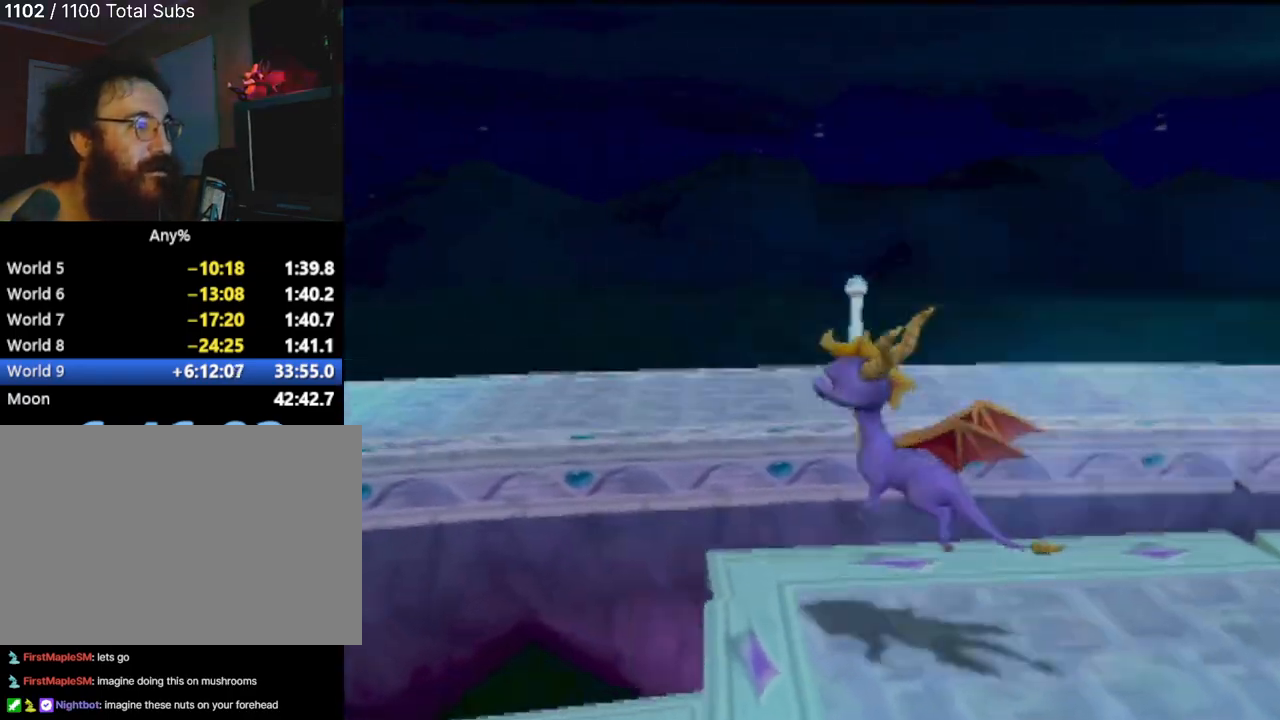
{"buttons": [], "left_stick": "down-left", "events": [[151, "CROSS", "up"], [267, "left_stick", "center"], [401, "left_stick", "down-left"]]}
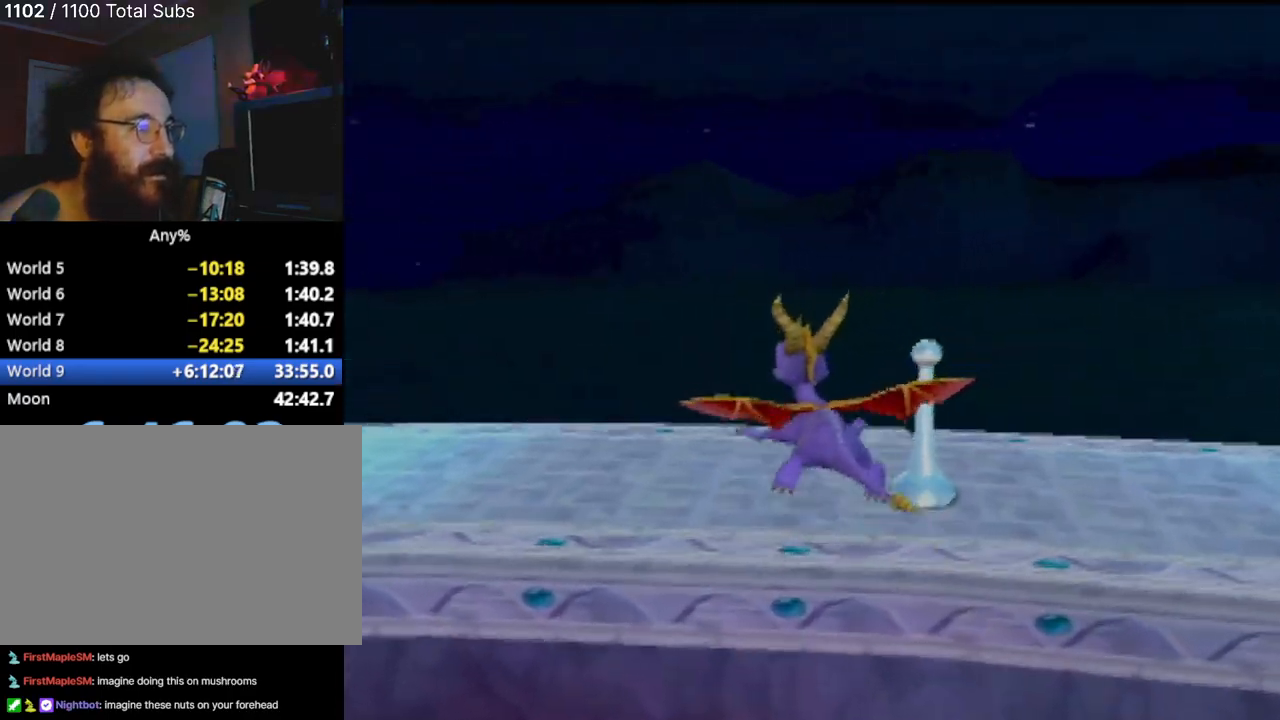
{"buttons": [], "left_stick": "center", "events": [[100, "TRIANGLE", "down"], [284, "TRIANGLE", "up"], [367, "left_stick", "center"]]}
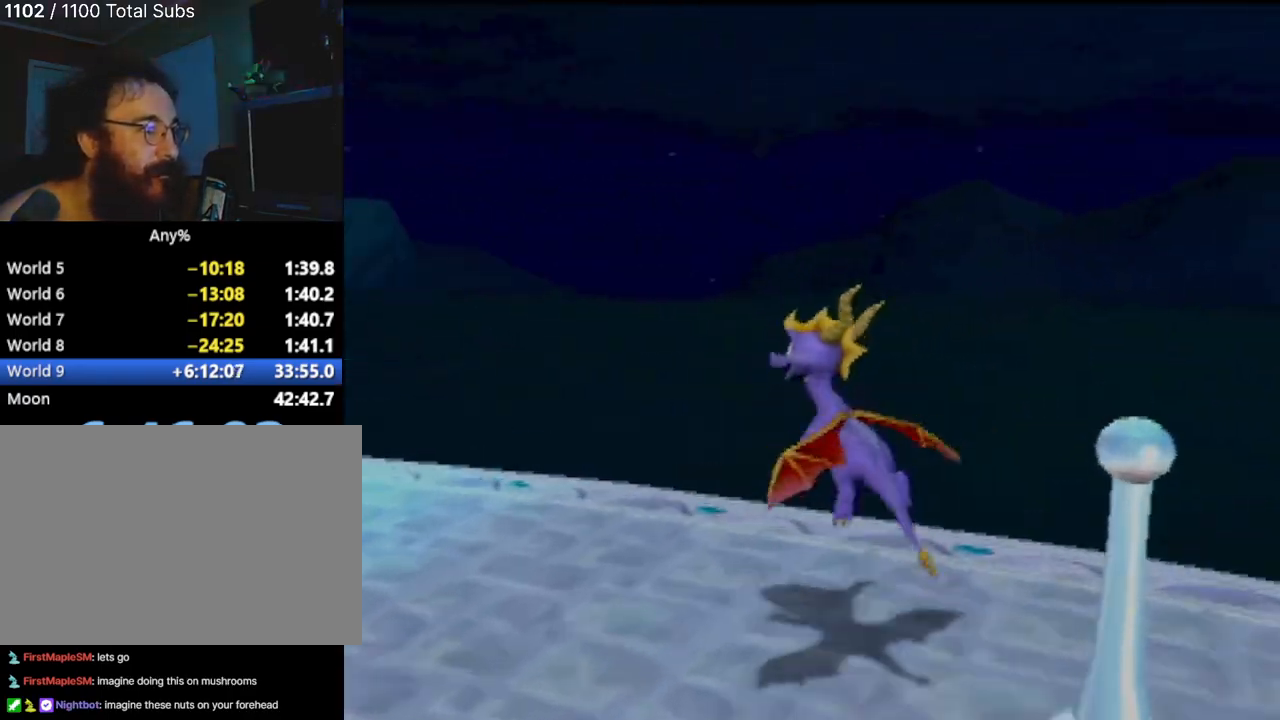
{"buttons": [], "left_stick": "down-left", "events": [[50, "left_stick", "left"], [233, "left_stick", "center"], [433, "left_stick", "down-left"]]}
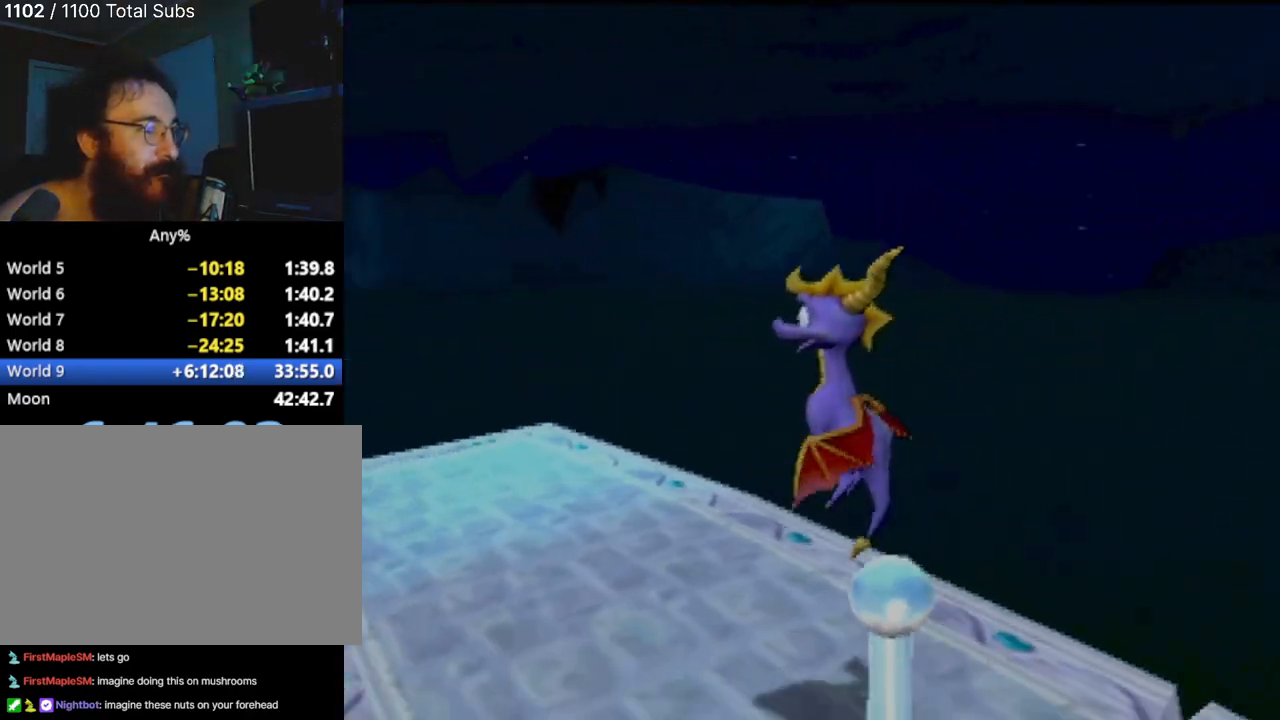
{"buttons": [], "left_stick": "center", "events": [[67, "CIRCLE", "down"], [200, "CIRCLE", "up"], [217, "left_stick", "center"]]}
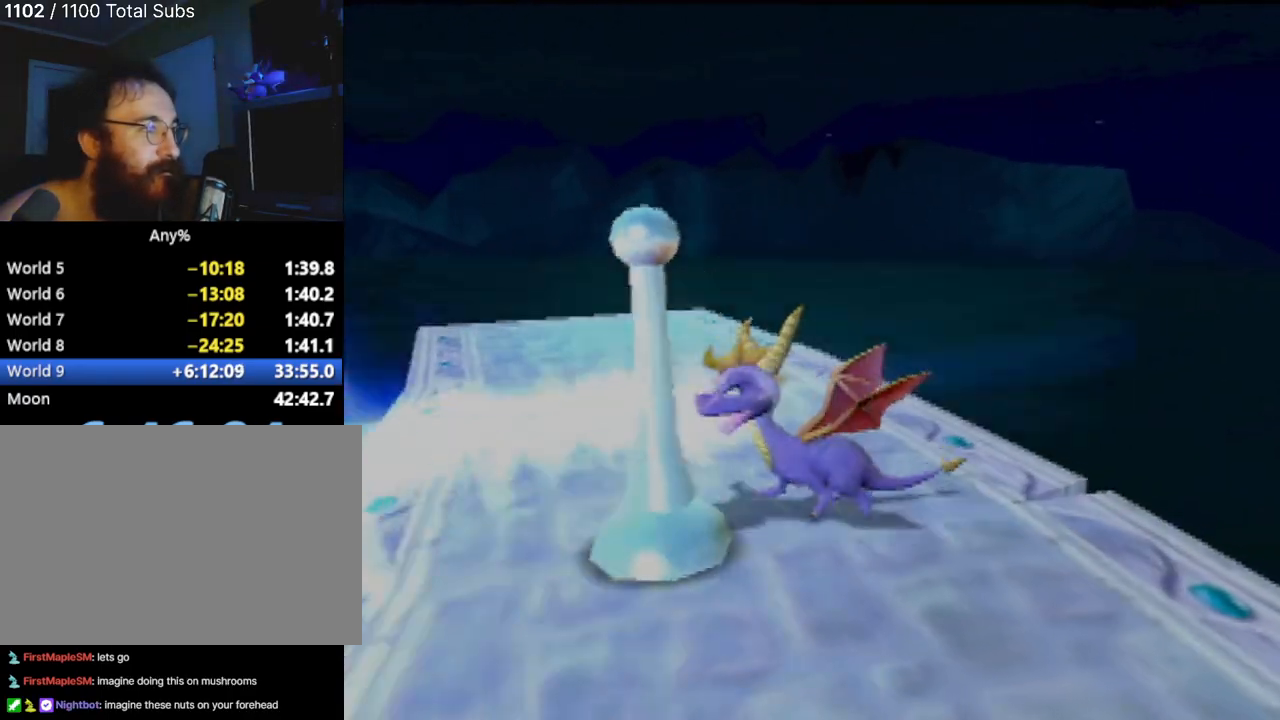
{"buttons": [], "left_stick": "center", "events": []}
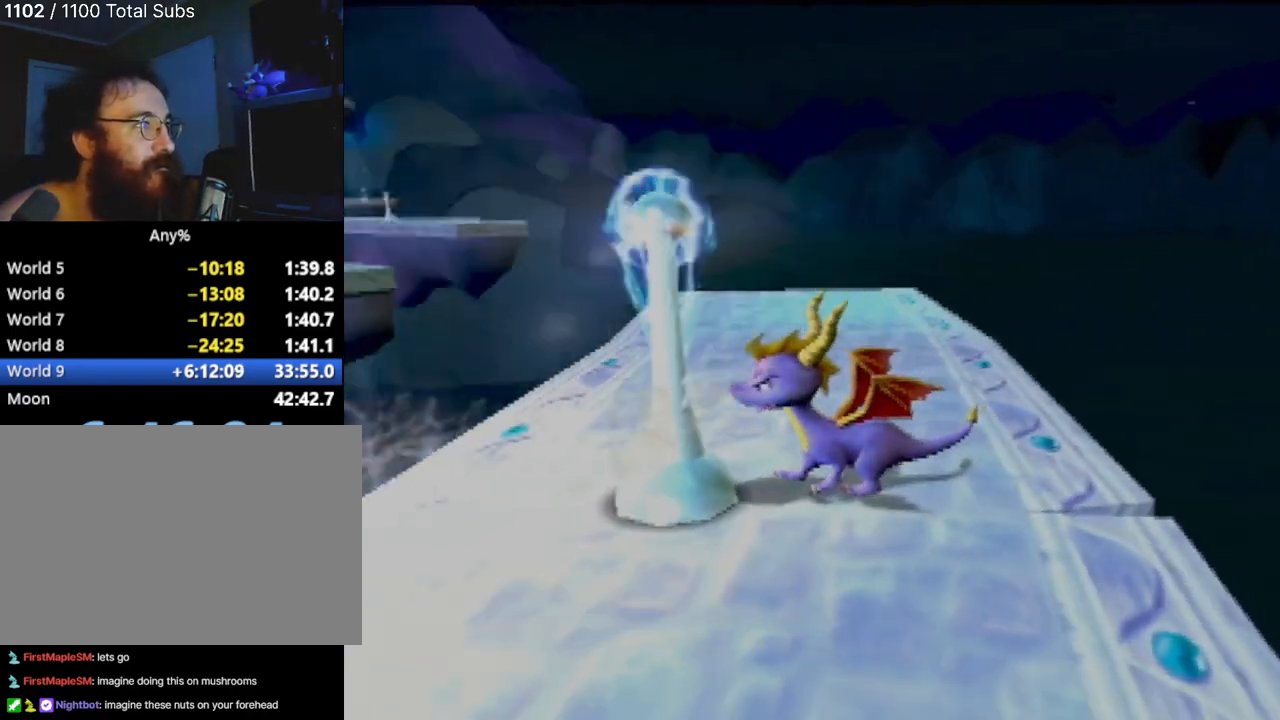
{"buttons": [], "left_stick": "left", "events": [[50, "left_stick", "down-left"], [400, "left_stick", "left"]]}
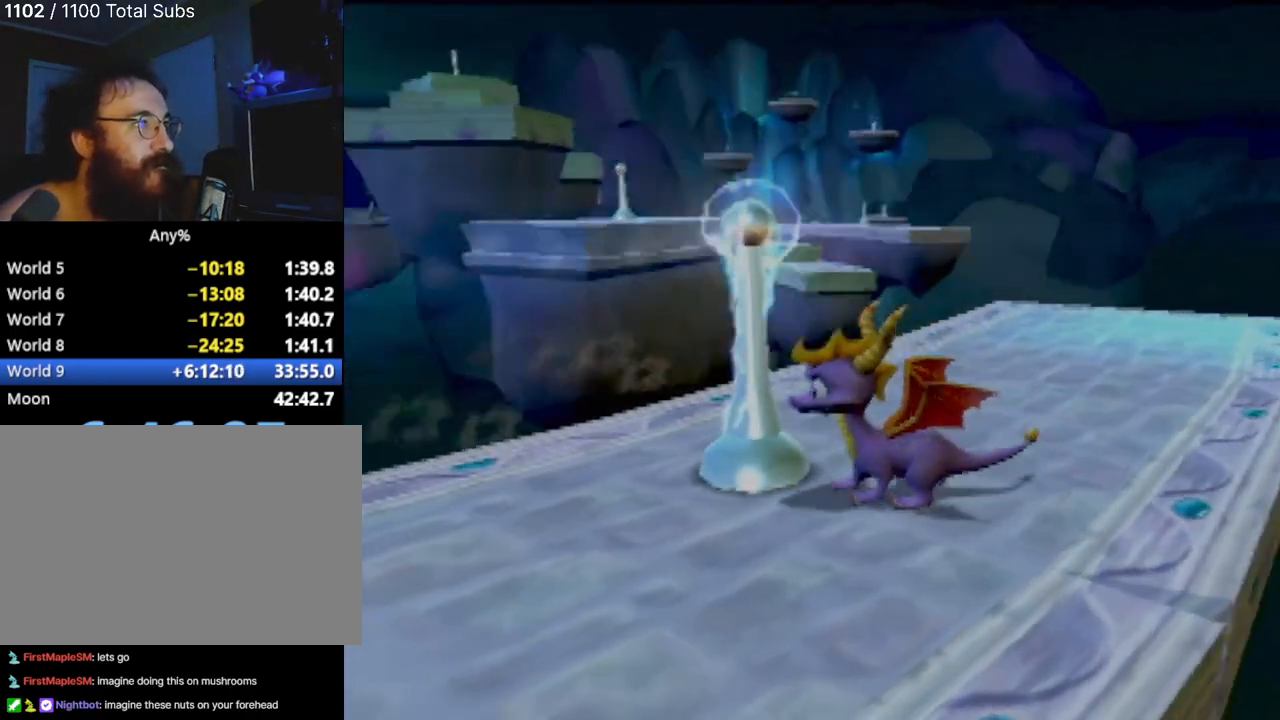
{"buttons": [], "left_stick": "center", "events": [[83, "left_stick", "up"], [150, "left_stick", "up-left"], [300, "left_stick", "center"]]}
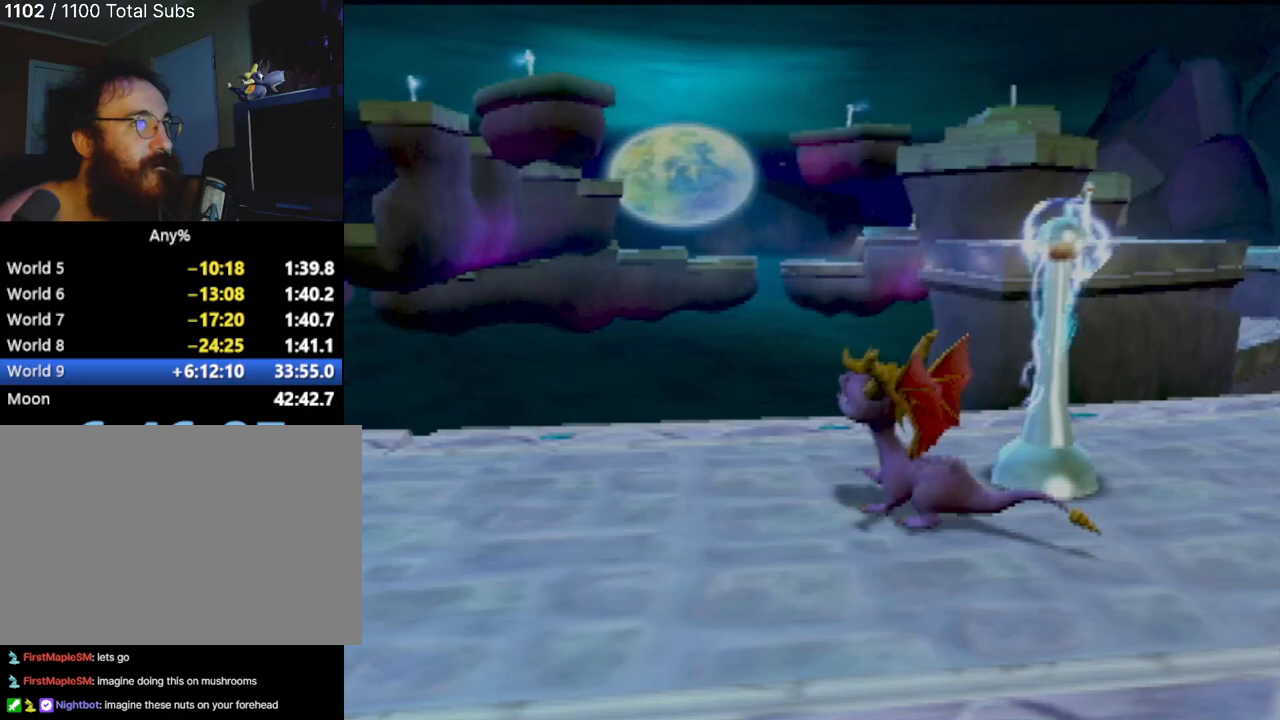
{"buttons": [], "left_stick": "left", "events": [[317, "left_stick", "left"]]}
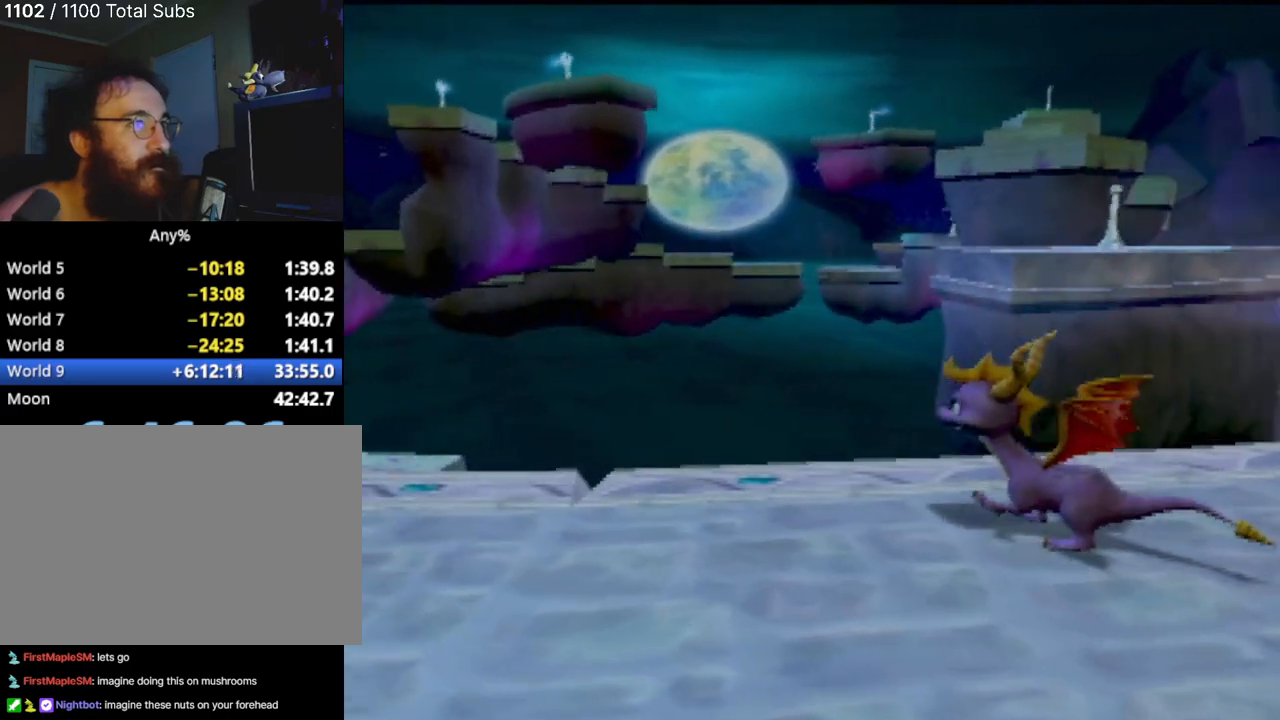
{"buttons": [], "left_stick": "up-right", "events": [[217, "left_stick", "up"], [301, "left_stick", "up-right"]]}
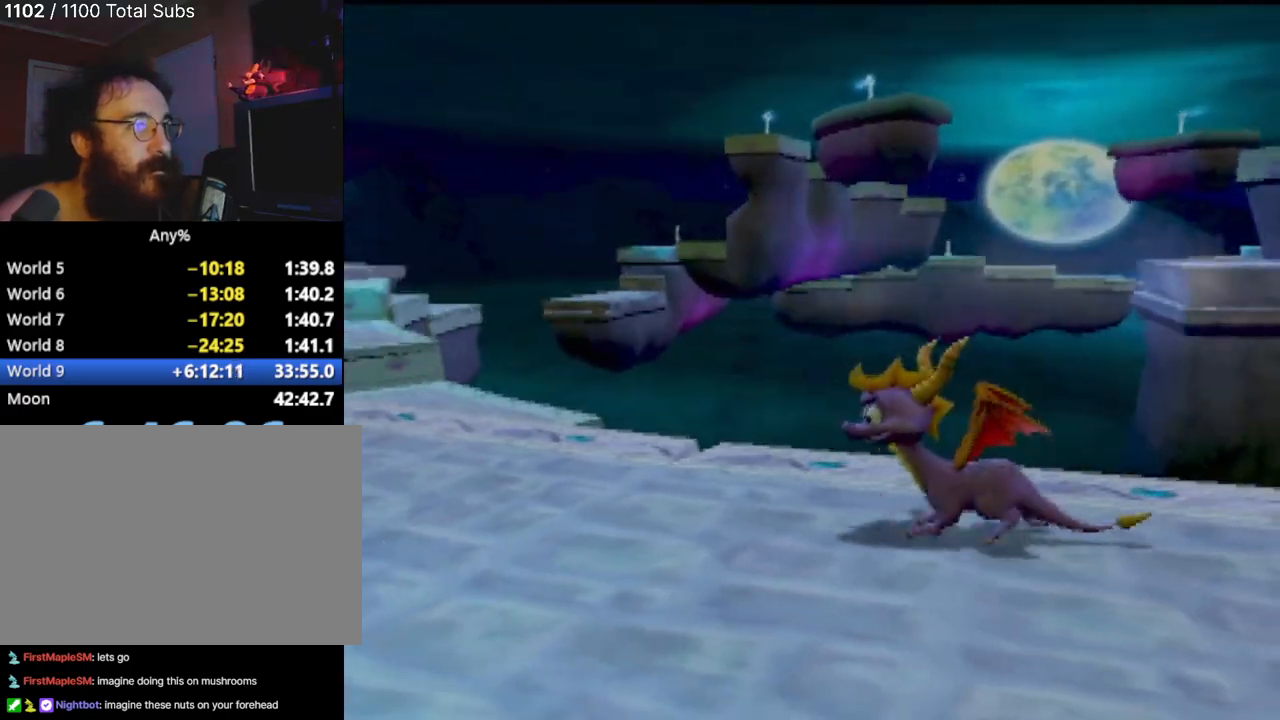
{"buttons": ["CROSS"], "left_stick": "up-right", "events": [[300, "CROSS", "down"]]}
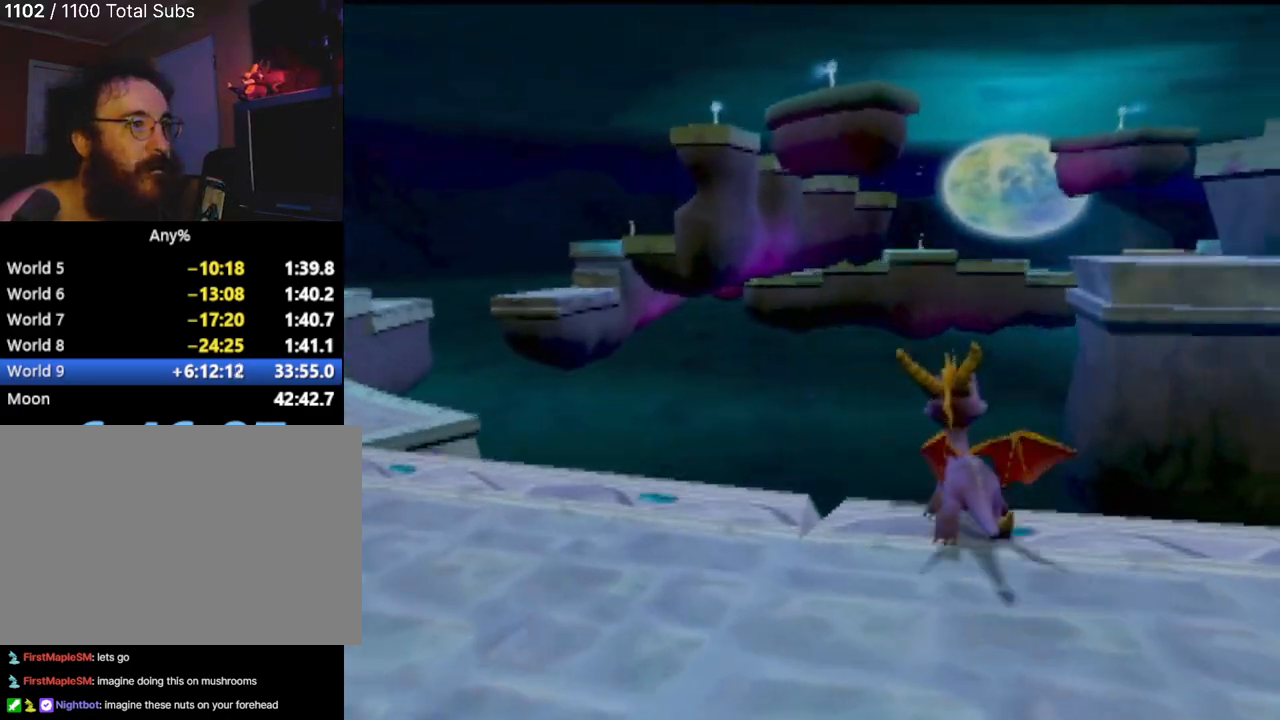
{"buttons": ["CROSS"], "left_stick": "up-right", "events": [[266, "CROSS", "up"], [333, "CROSS", "down"]]}
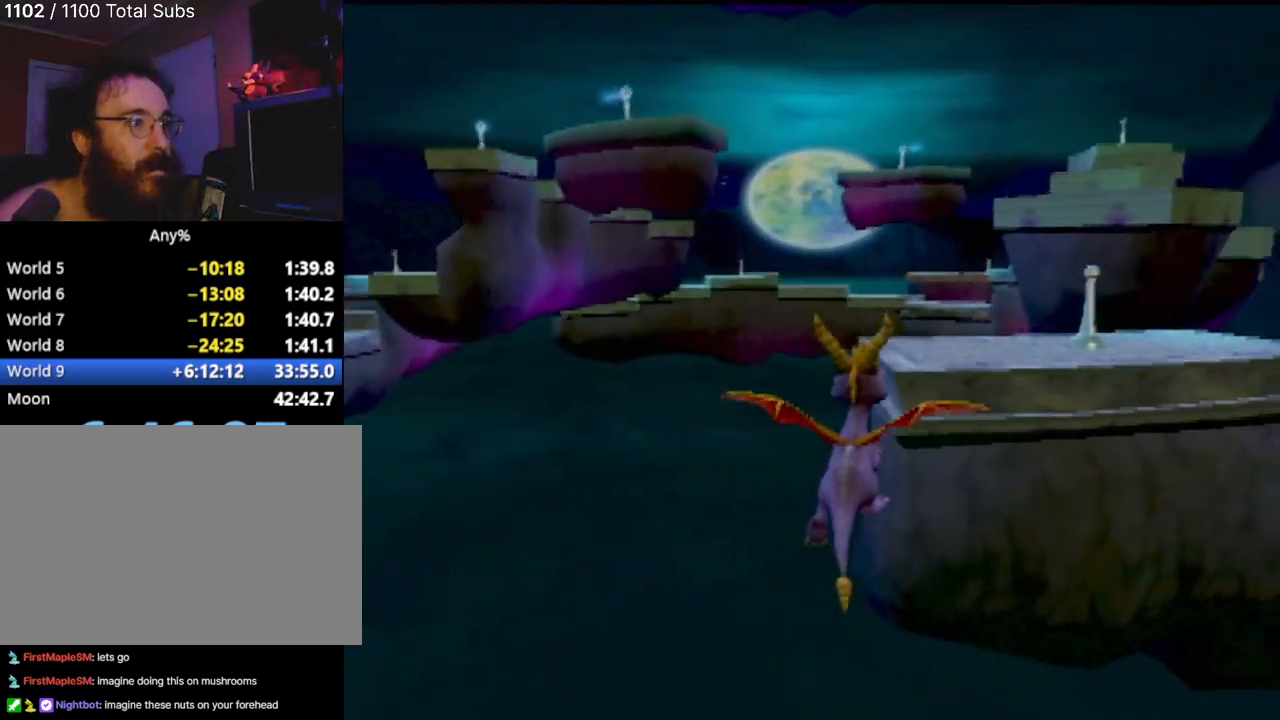
{"buttons": ["TRIANGLE"], "left_stick": "up", "events": [[67, "CROSS", "up"], [133, "left_stick", "up"], [450, "TRIANGLE", "down"]]}
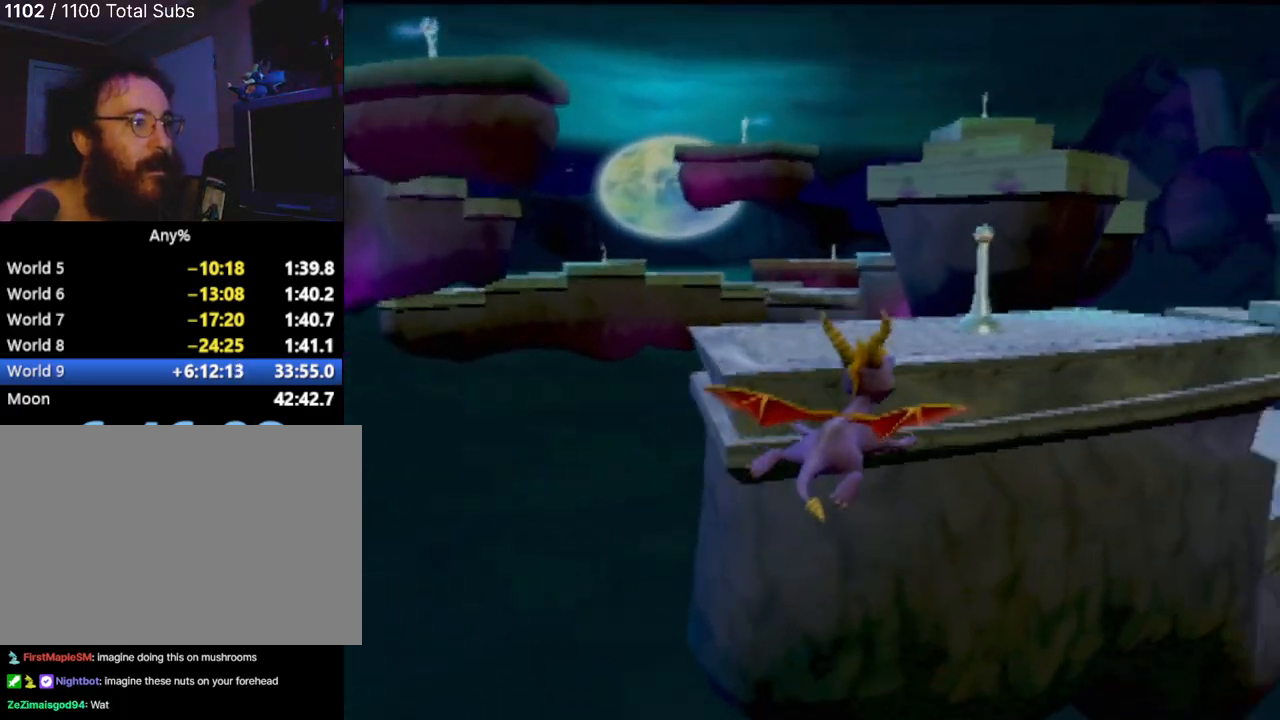
{"buttons": [], "left_stick": "up", "events": [[301, "TRIANGLE", "up"]]}
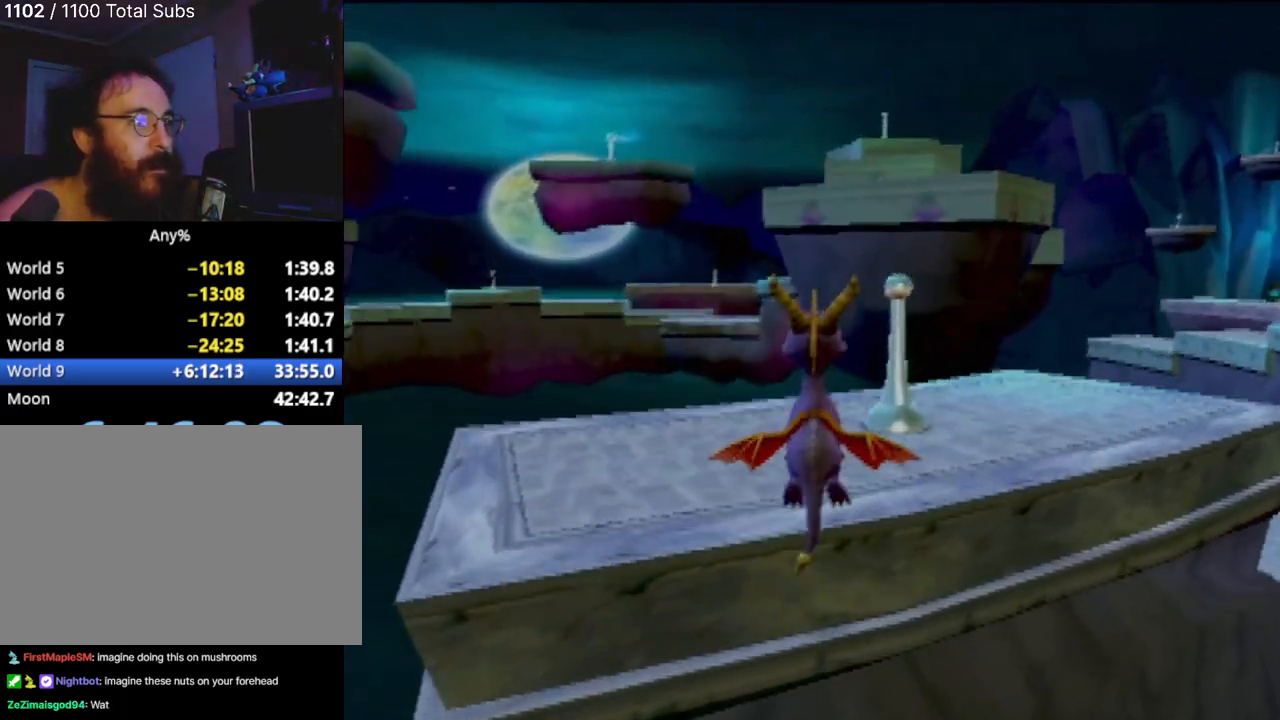
{"buttons": [], "left_stick": "up", "events": [[334, "CIRCLE", "down"], [467, "CIRCLE", "up"]]}
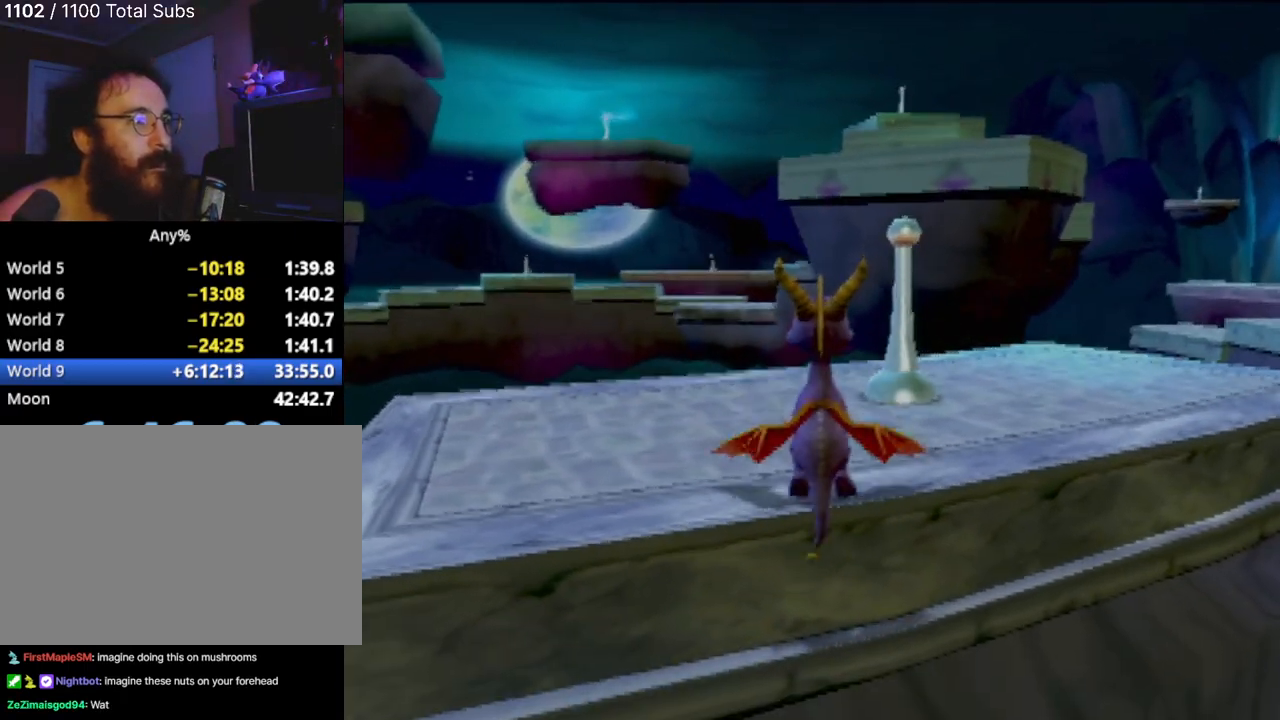
{"buttons": ["CROSS"], "left_stick": "up", "events": [[50, "CIRCLE", "down"], [167, "CIRCLE", "up"], [317, "CROSS", "down"], [434, "CROSS", "up"], [484, "CROSS", "down"]]}
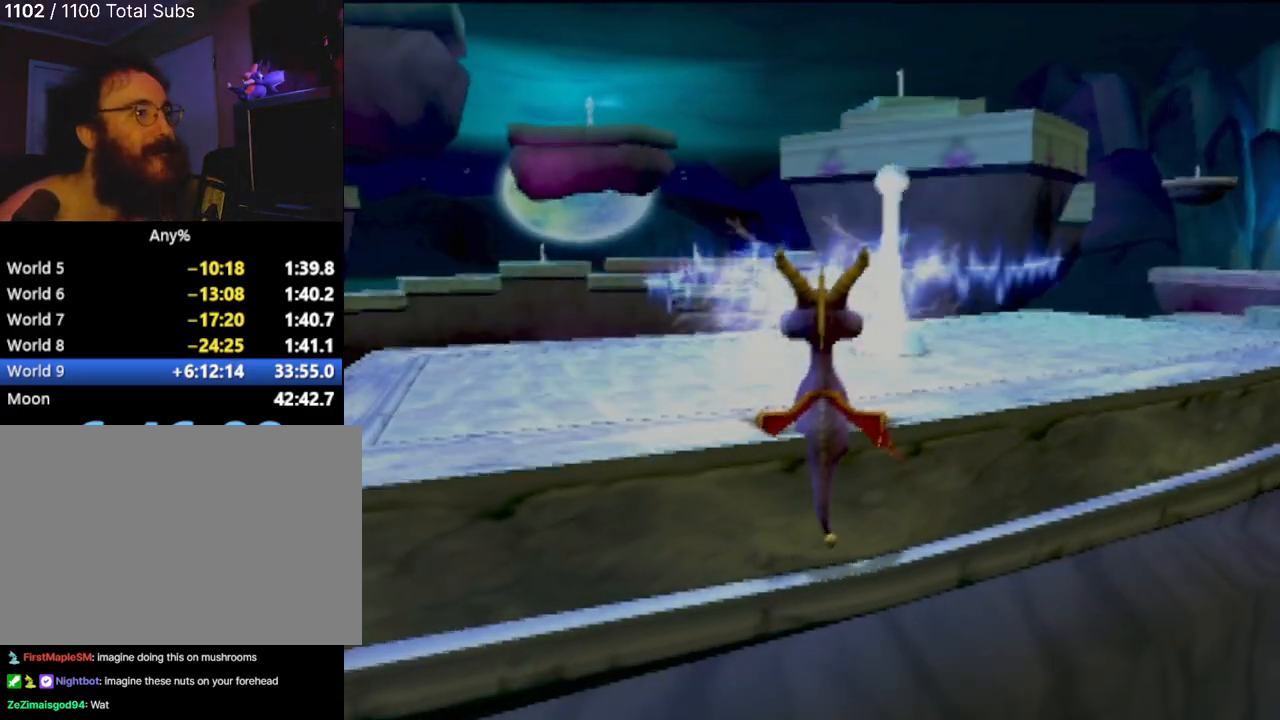
{"buttons": [], "left_stick": "center", "events": [[67, "left_stick", "up-right"], [84, "CROSS", "up"], [167, "CROSS", "down"], [284, "CROSS", "up"], [351, "CROSS", "down"], [451, "CROSS", "up"], [501, "left_stick", "center"]]}